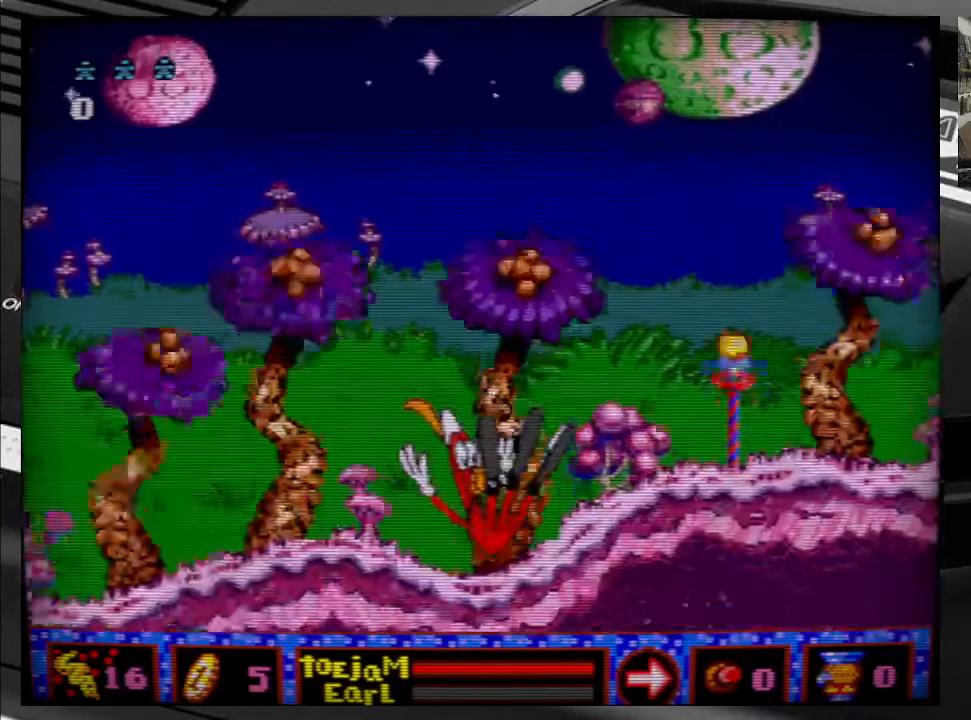
Gameplay with a controller (Xbox layout); each line is a JSON object with the inputs held at the frame after it. "events" lists button and stick changes between this image and that frame as [ms after this image, input, new state], when the widget could be followed in between. Not read: L3 R3 left_stick.
{"buttons": ["DPAD_UP"], "right_stick": "center", "events": [[200, "DPAD_UP", "down"]]}
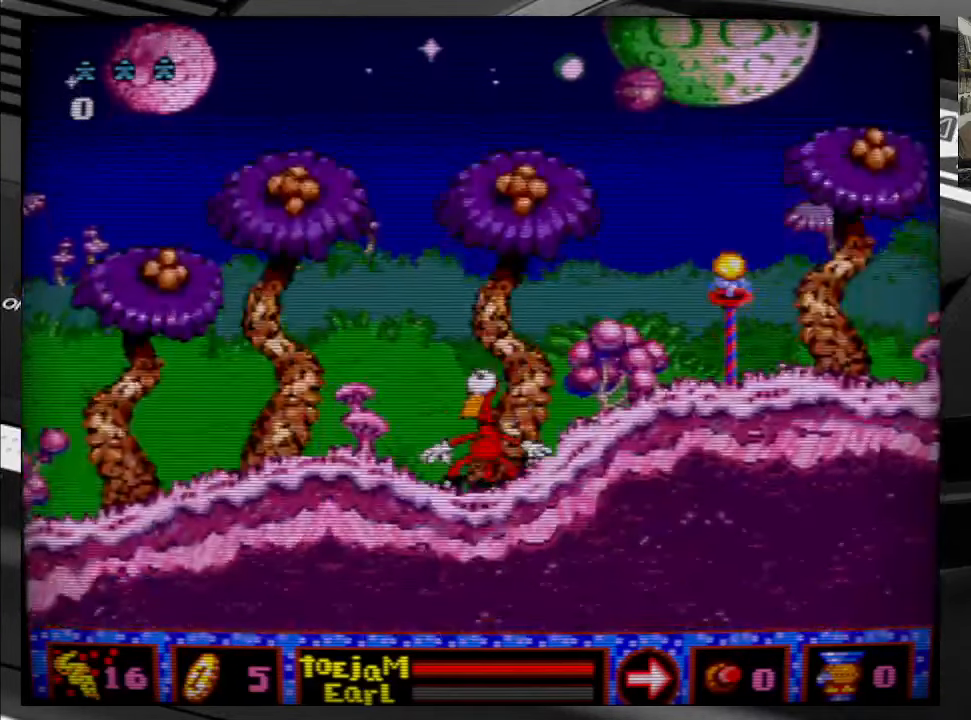
{"buttons": ["DPAD_UP"], "right_stick": "center", "events": []}
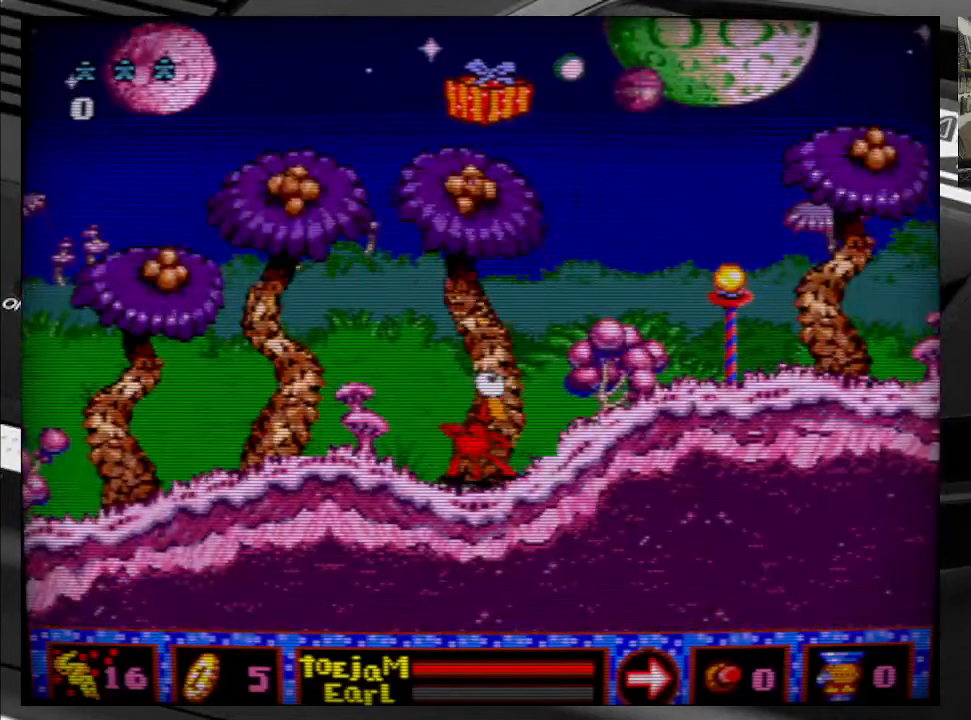
{"buttons": ["DPAD_UP"], "right_stick": "center", "events": []}
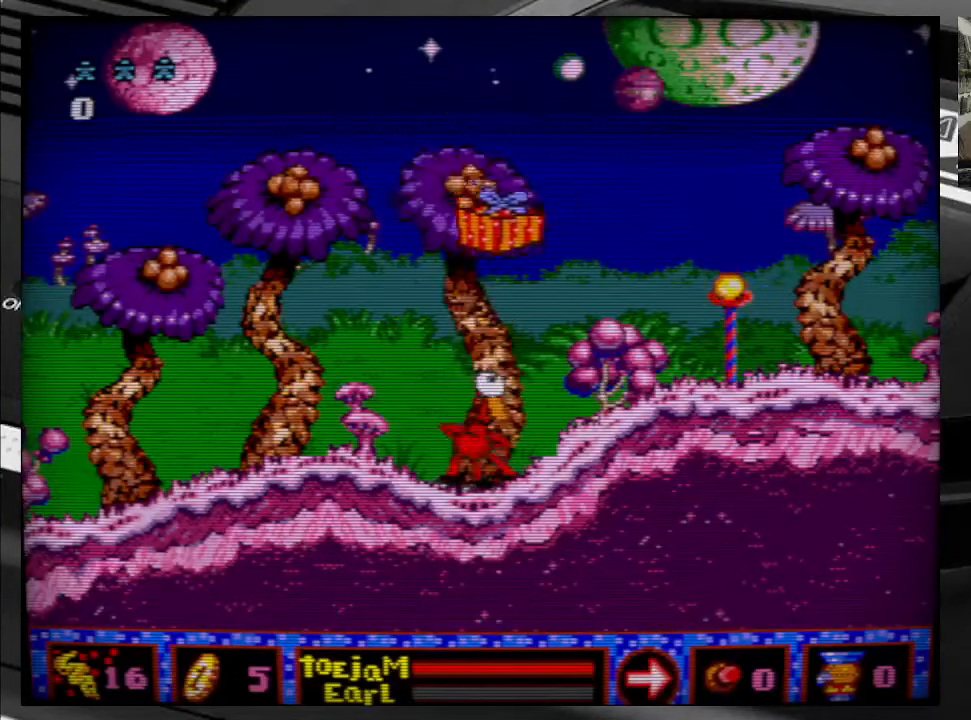
{"buttons": [], "right_stick": "center", "events": [[300, "DPAD_UP", "up"]]}
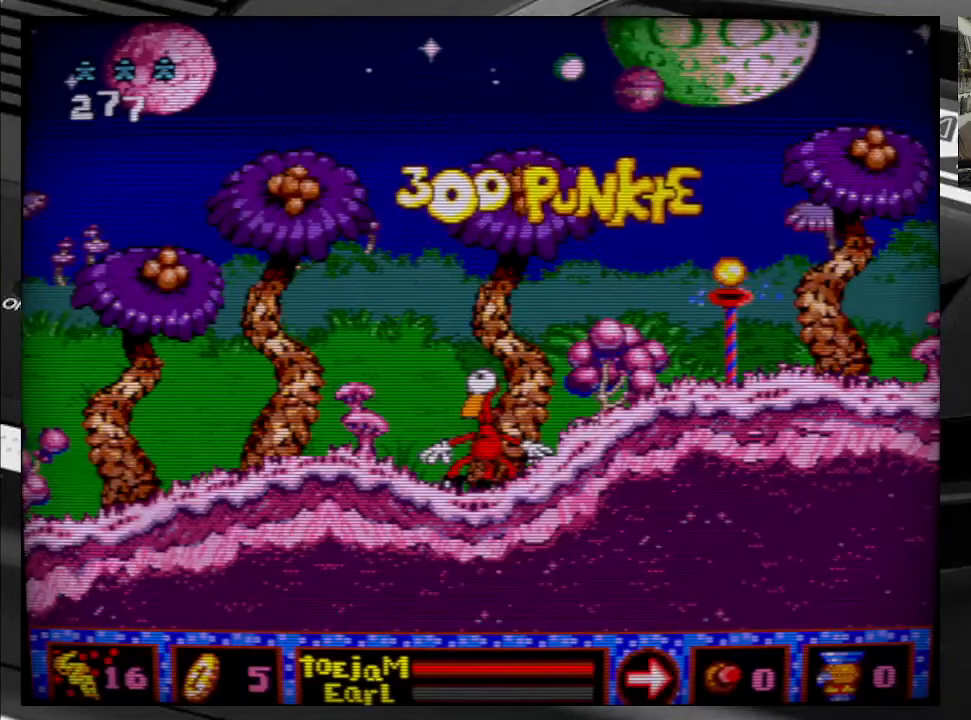
{"buttons": ["DPAD_LEFT"], "right_stick": "center", "events": [[17, "DPAD_LEFT", "down"]]}
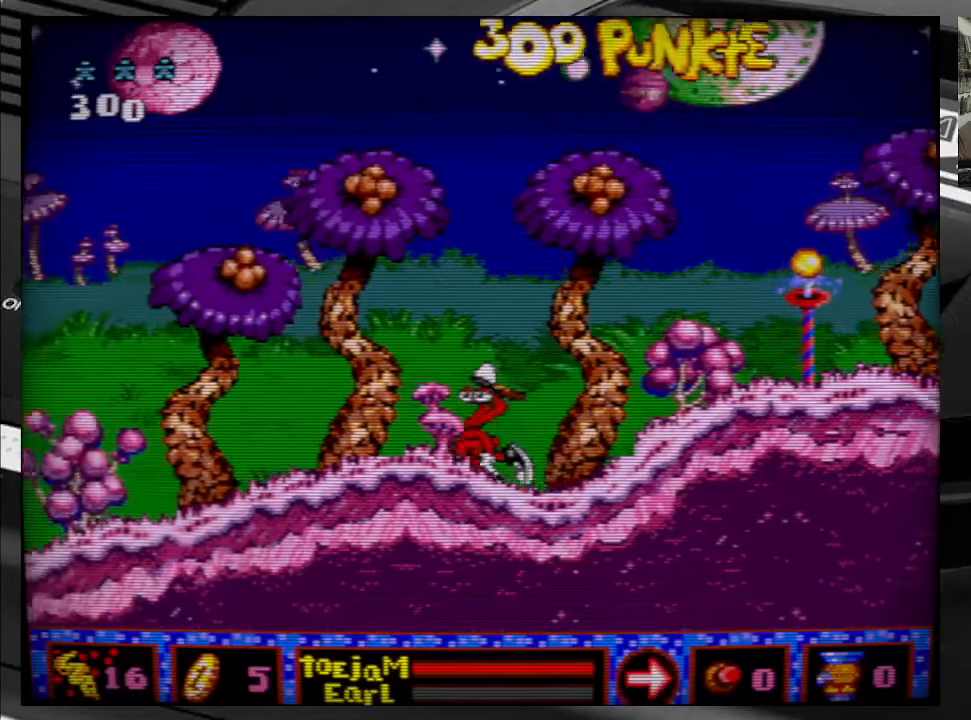
{"buttons": ["DPAD_UP"], "right_stick": "center", "events": [[166, "DPAD_LEFT", "up"], [333, "DPAD_UP", "down"]]}
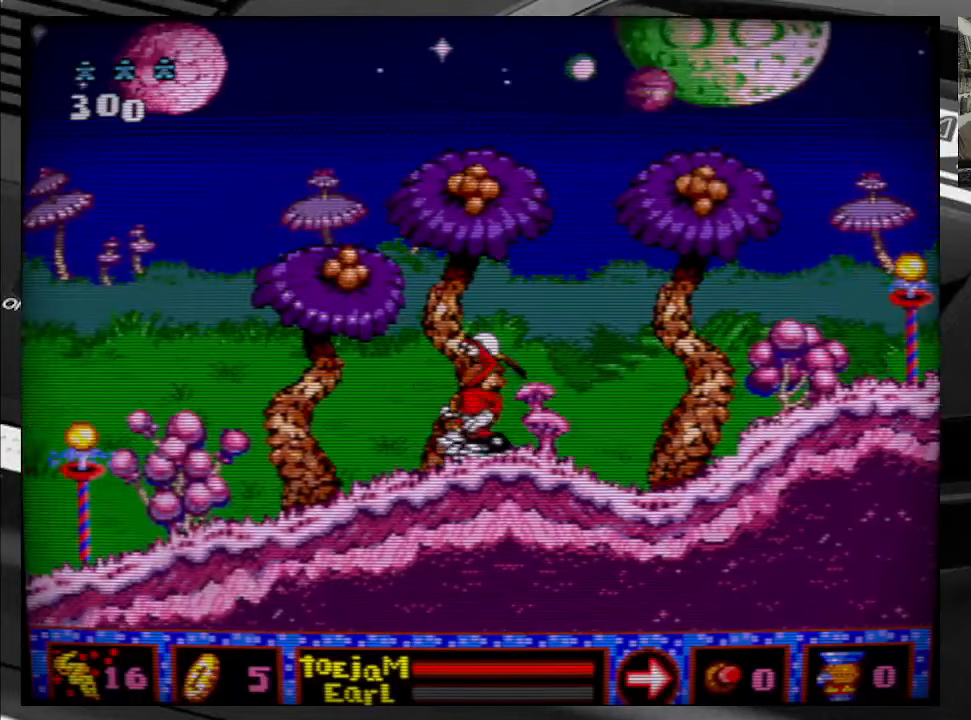
{"buttons": ["DPAD_UP"], "right_stick": "center", "events": []}
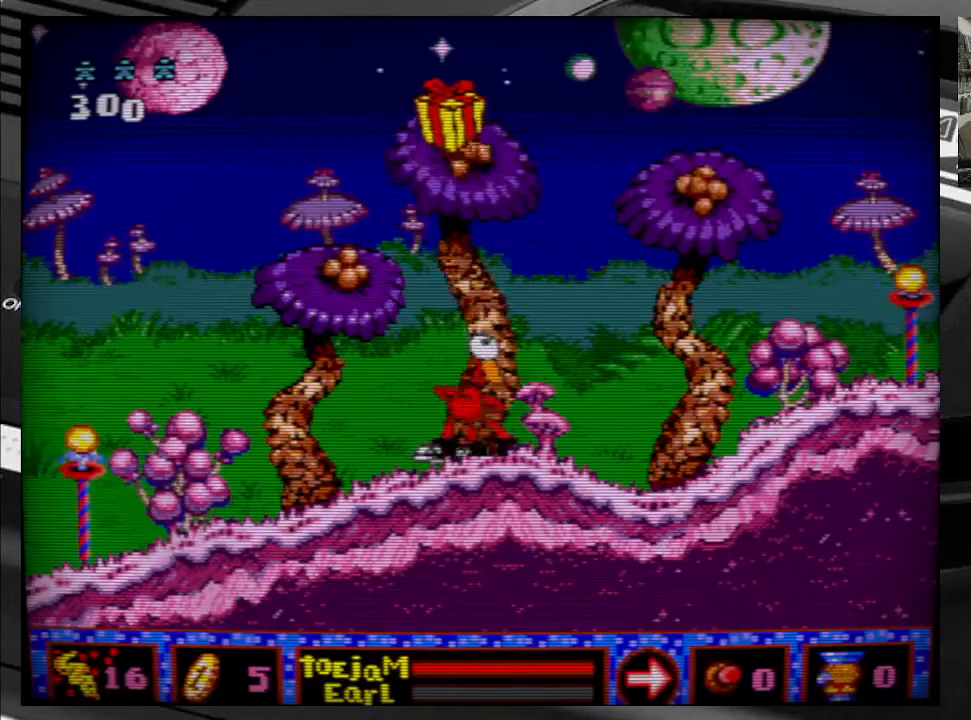
{"buttons": ["DPAD_LEFT"], "right_stick": "center", "events": [[300, "DPAD_UP", "up"], [433, "DPAD_LEFT", "down"]]}
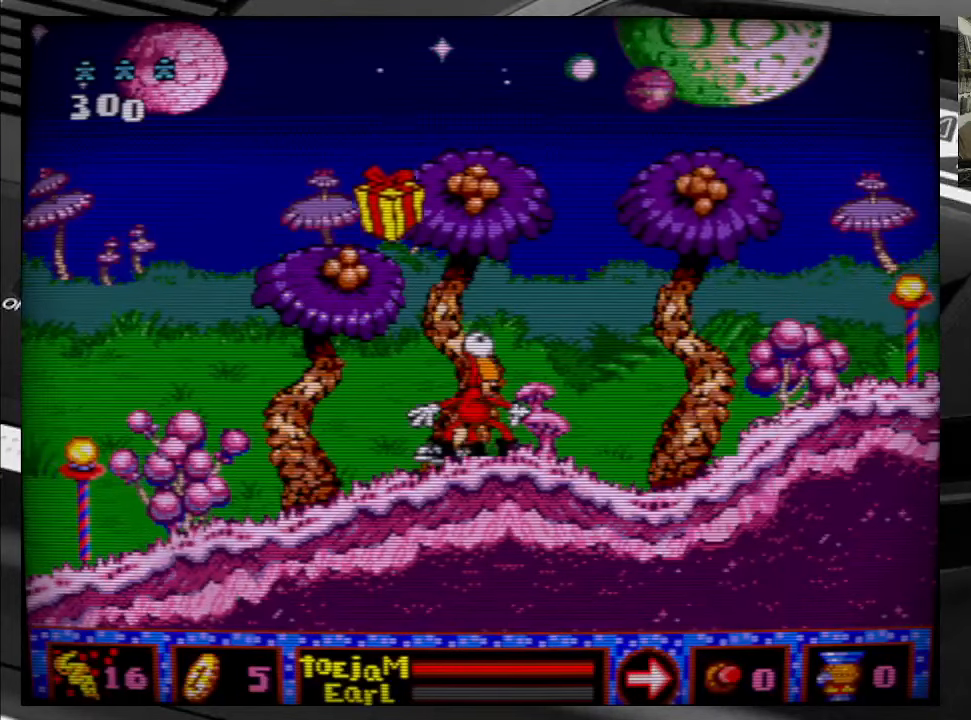
{"buttons": [], "right_stick": "center", "events": [[500, "DPAD_LEFT", "up"]]}
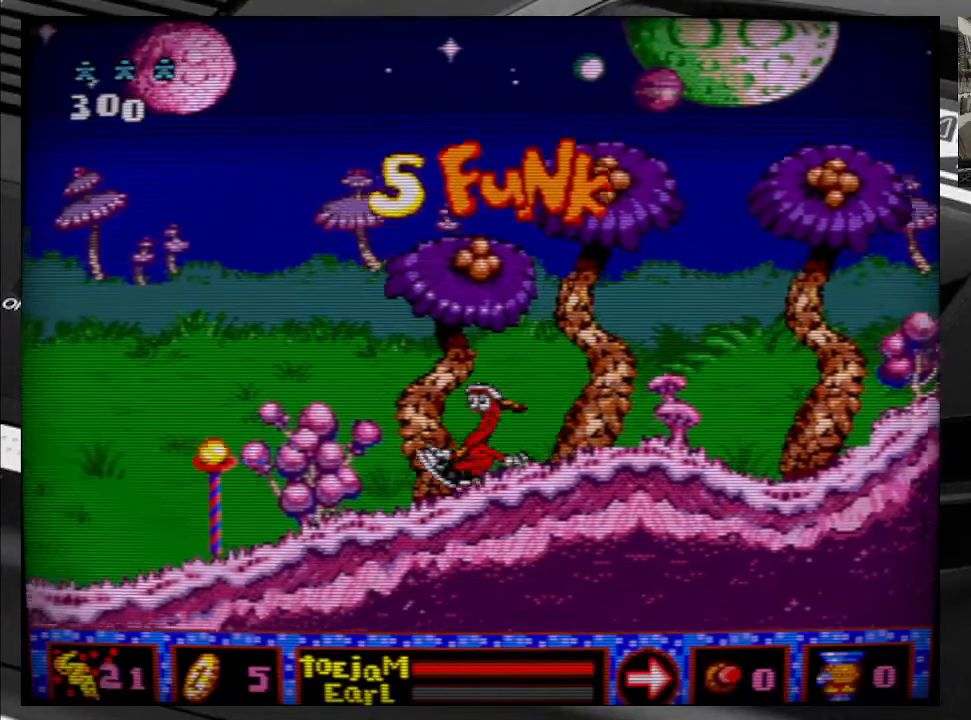
{"buttons": ["DPAD_UP"], "right_stick": "center", "events": [[150, "DPAD_RIGHT", "down"], [250, "DPAD_RIGHT", "up"], [400, "DPAD_UP", "down"]]}
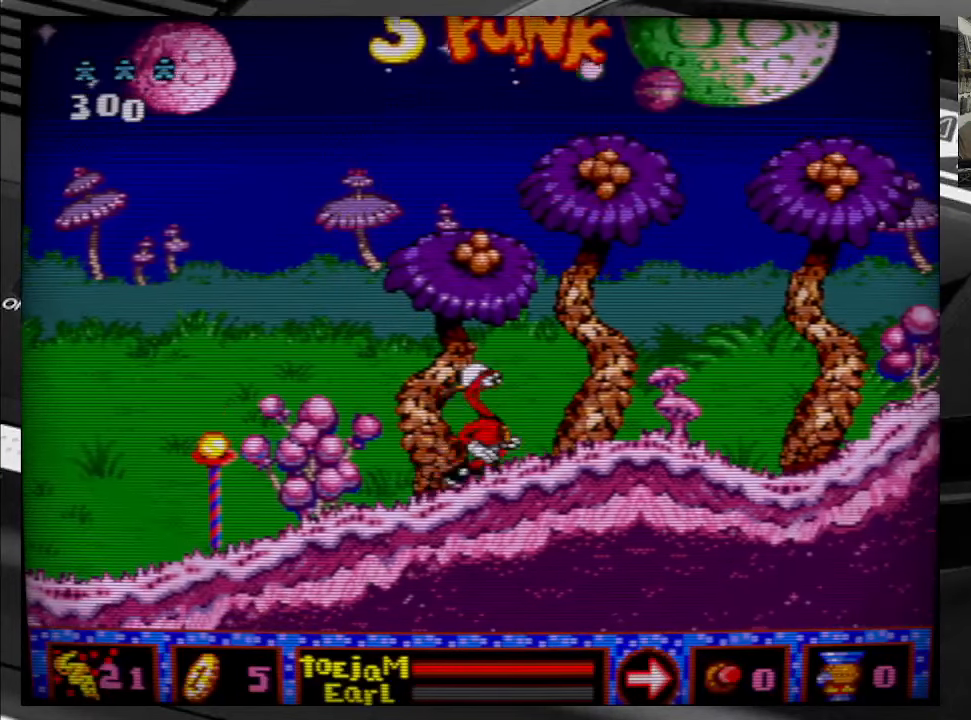
{"buttons": ["DPAD_UP"], "right_stick": "center", "events": []}
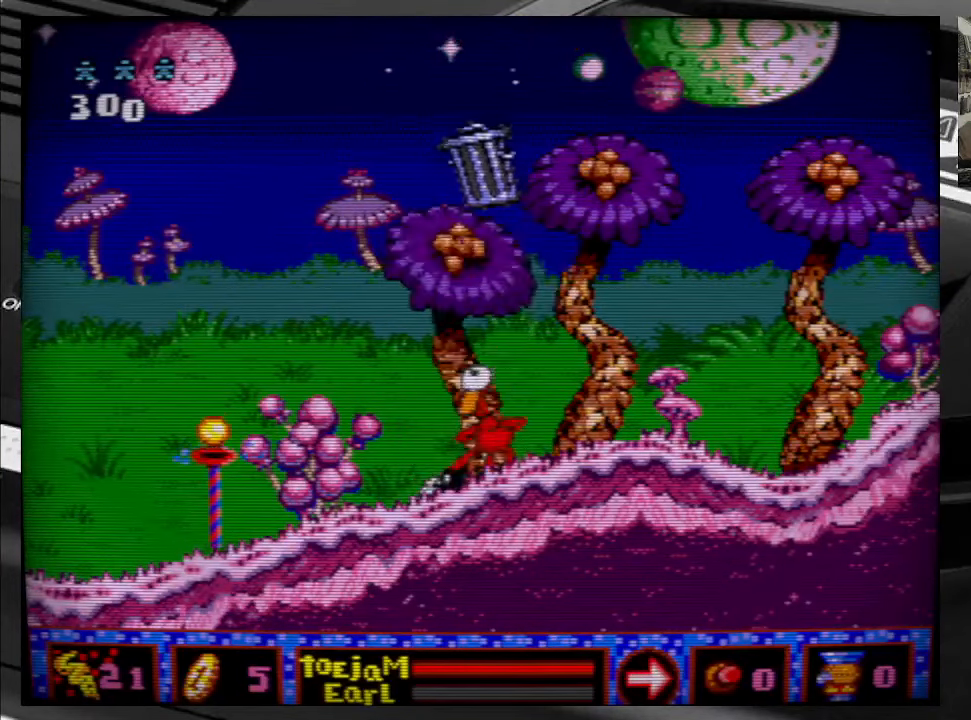
{"buttons": ["DPAD_UP"], "right_stick": "center", "events": []}
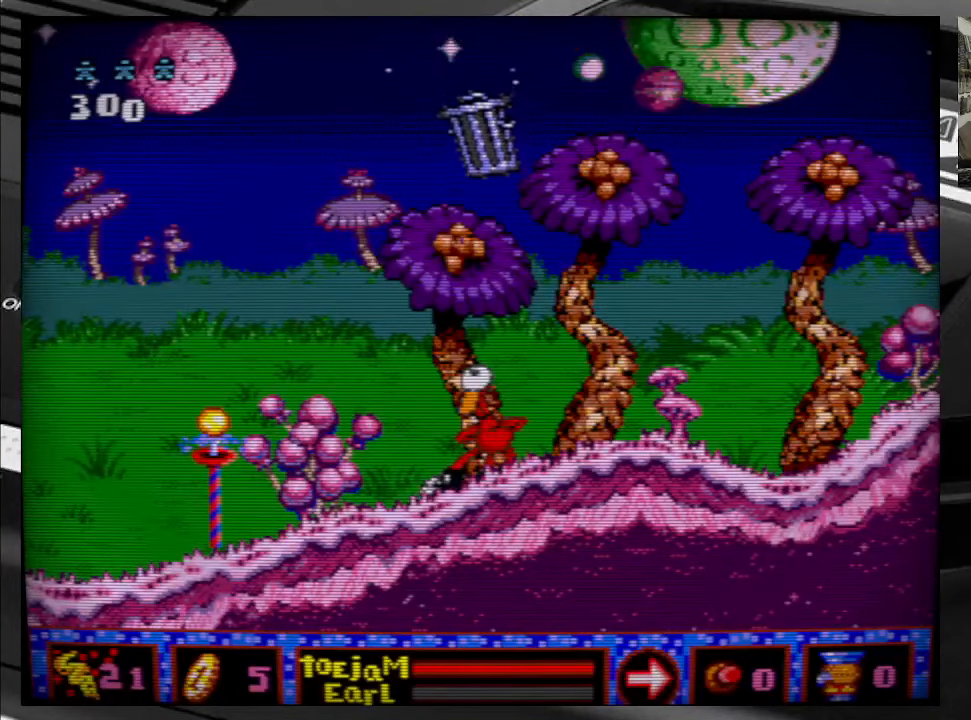
{"buttons": [], "right_stick": "center", "events": [[100, "DPAD_UP", "up"]]}
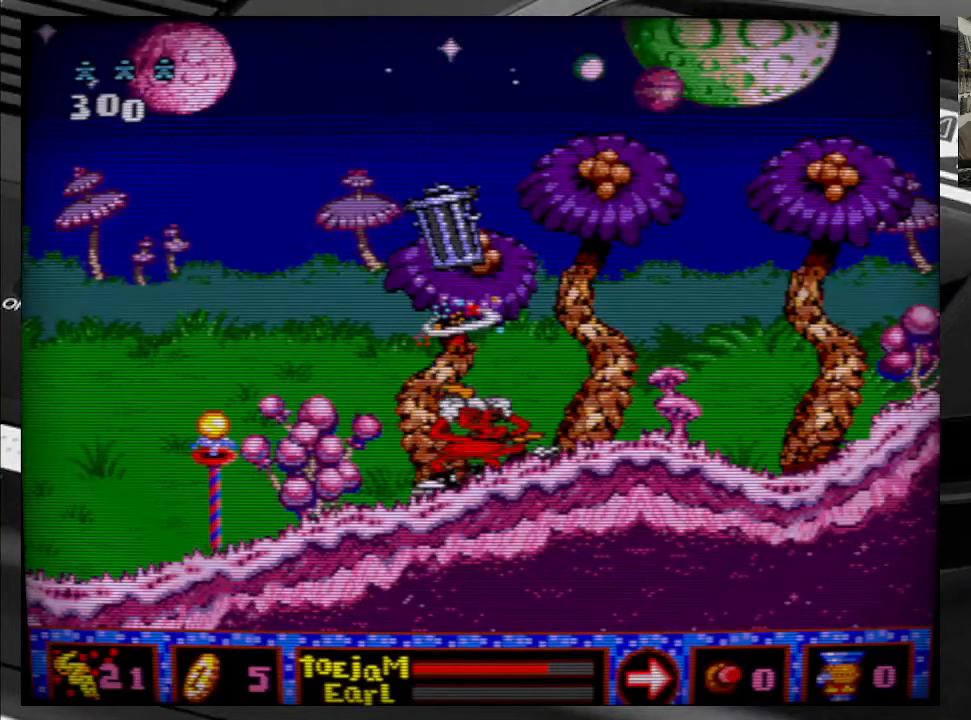
{"buttons": [], "right_stick": "center", "events": [[66, "DPAD_RIGHT", "down"], [250, "DPAD_RIGHT", "up"]]}
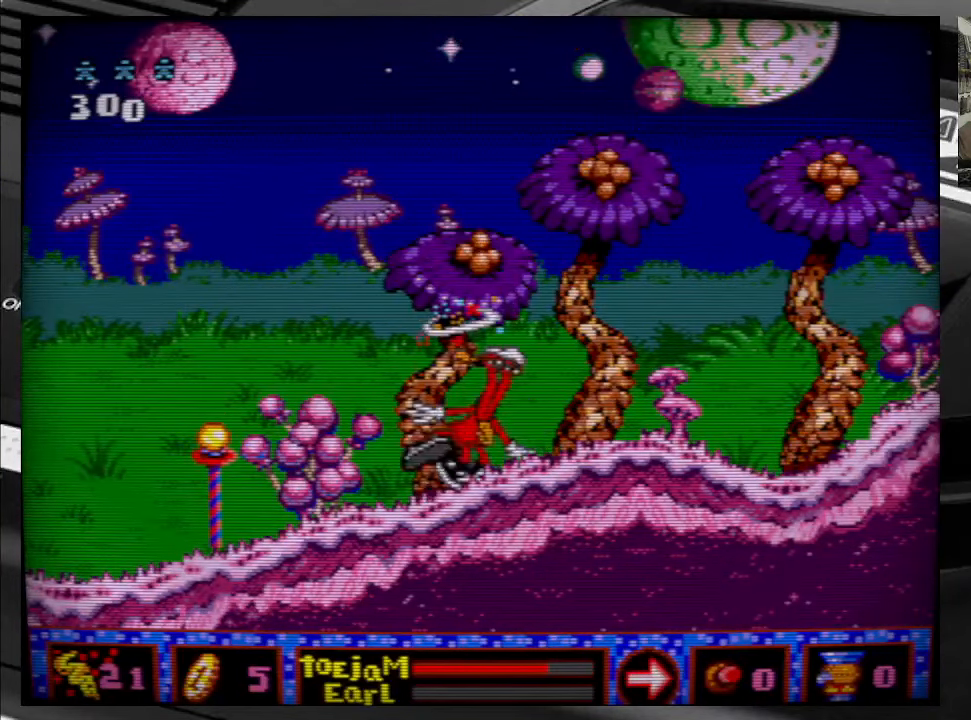
{"buttons": ["DPAD_LEFT"], "right_stick": "center", "events": [[66, "DPAD_LEFT", "down"]]}
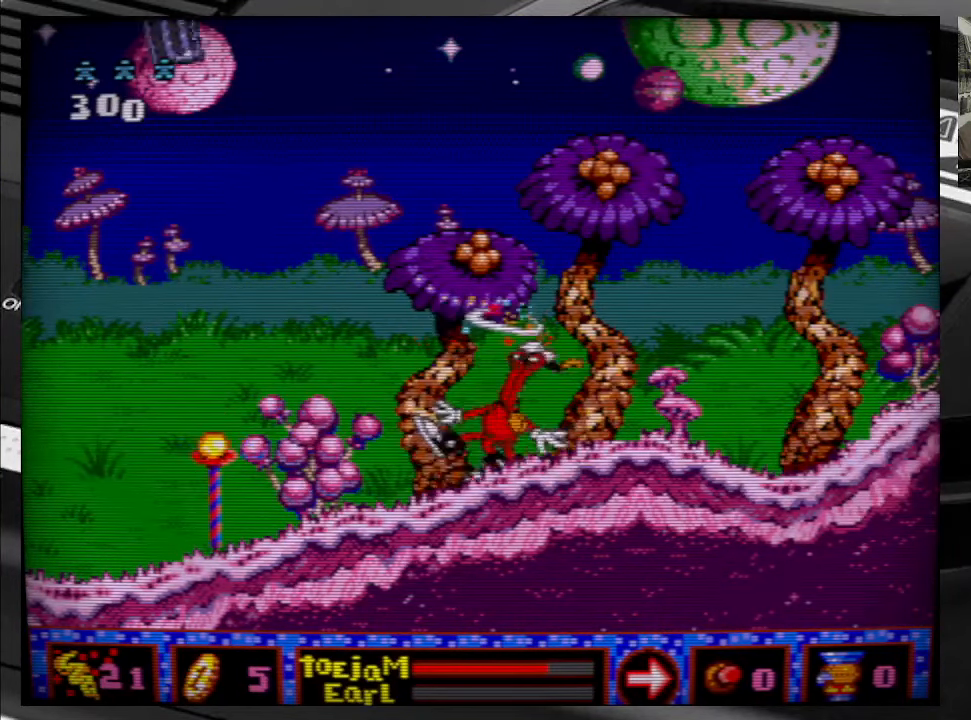
{"buttons": [], "right_stick": "center", "events": [[16, "DPAD_LEFT", "up"], [250, "DPAD_RIGHT", "down"], [433, "DPAD_RIGHT", "up"]]}
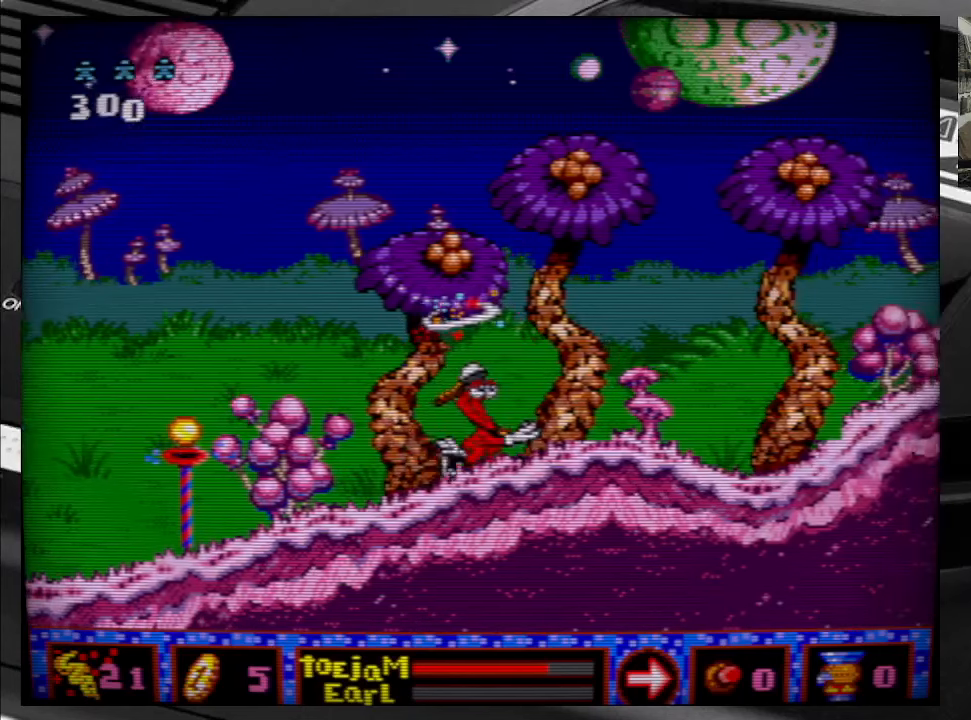
{"buttons": ["DPAD_RIGHT"], "right_stick": "center", "events": [[83, "DPAD_RIGHT", "down"]]}
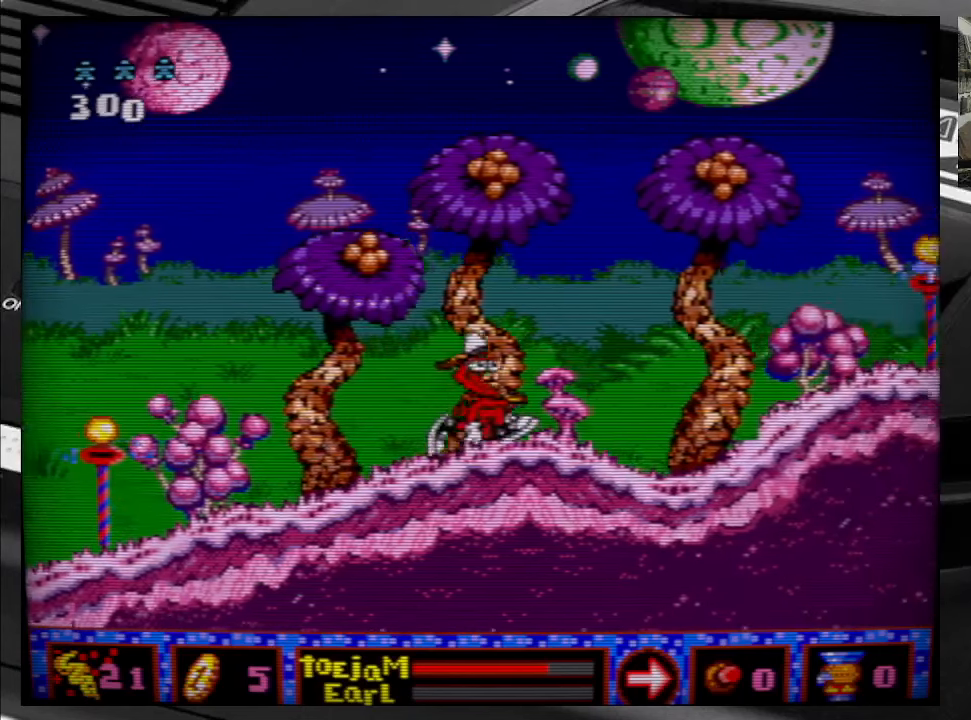
{"buttons": ["DPAD_RIGHT"], "right_stick": "center", "events": [[133, "A", "down"], [233, "A", "up"], [283, "DPAD_RIGHT", "up"], [500, "DPAD_RIGHT", "down"]]}
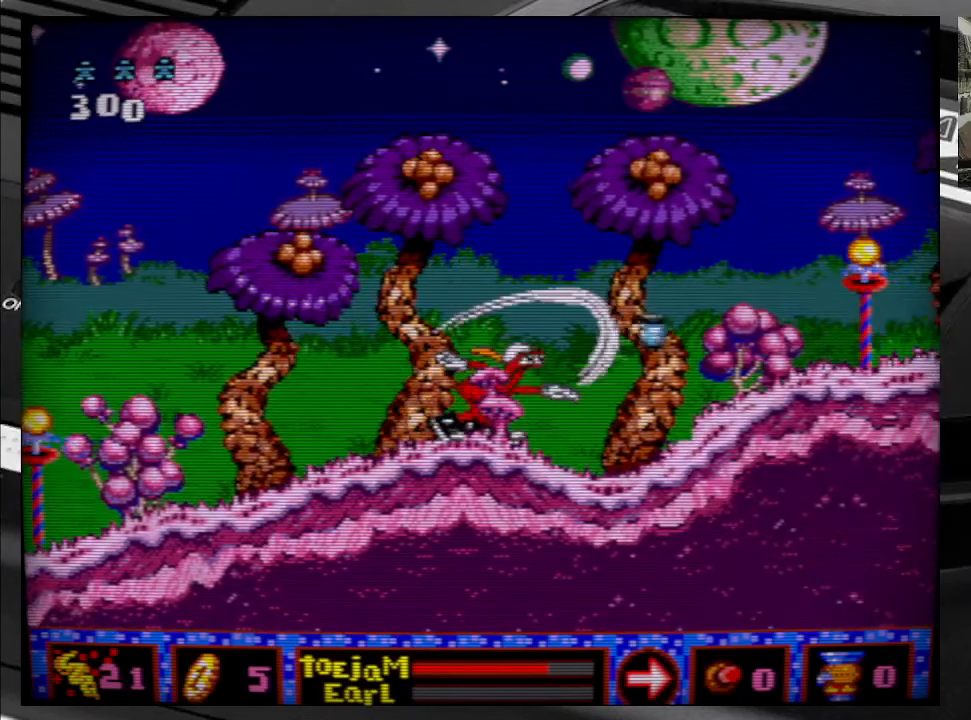
{"buttons": ["DPAD_RIGHT"], "right_stick": "center", "events": []}
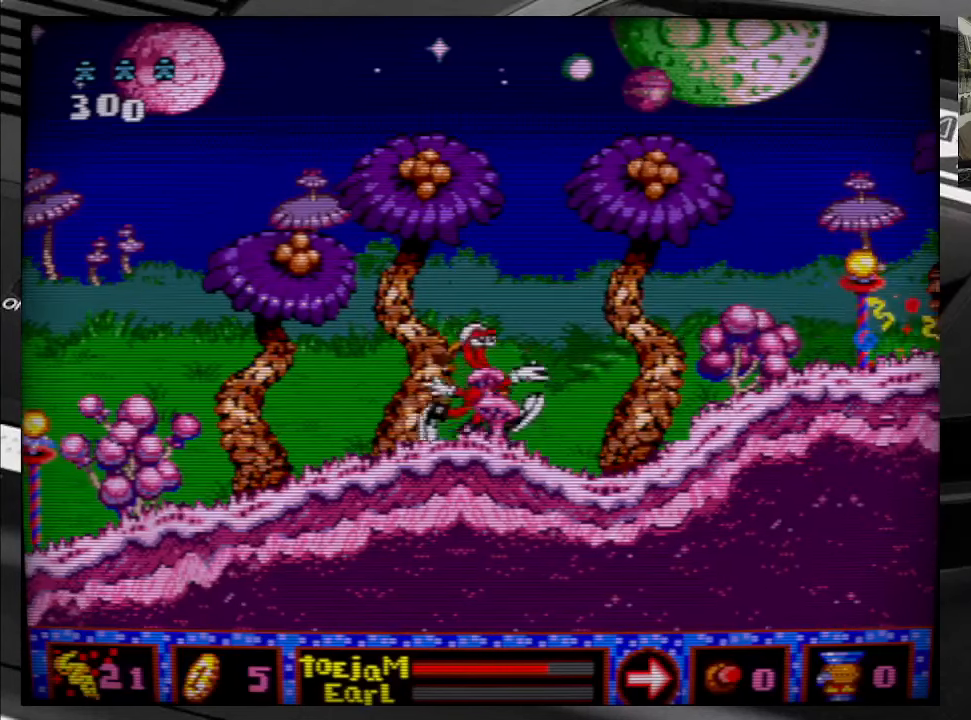
{"buttons": ["DPAD_RIGHT"], "right_stick": "center", "events": []}
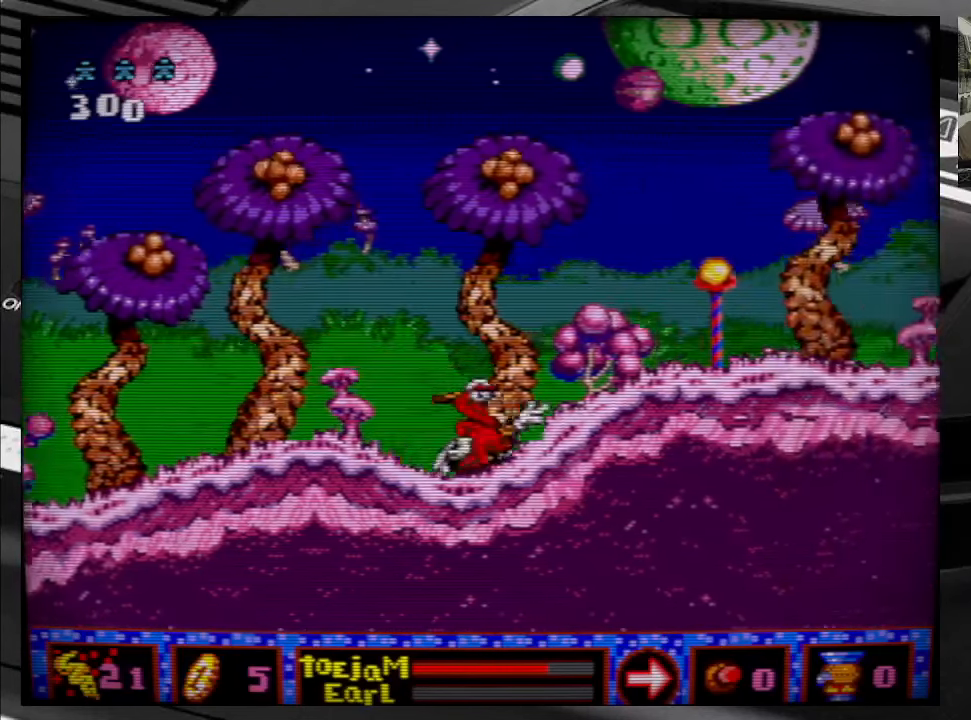
{"buttons": ["DPAD_RIGHT"], "right_stick": "center", "events": []}
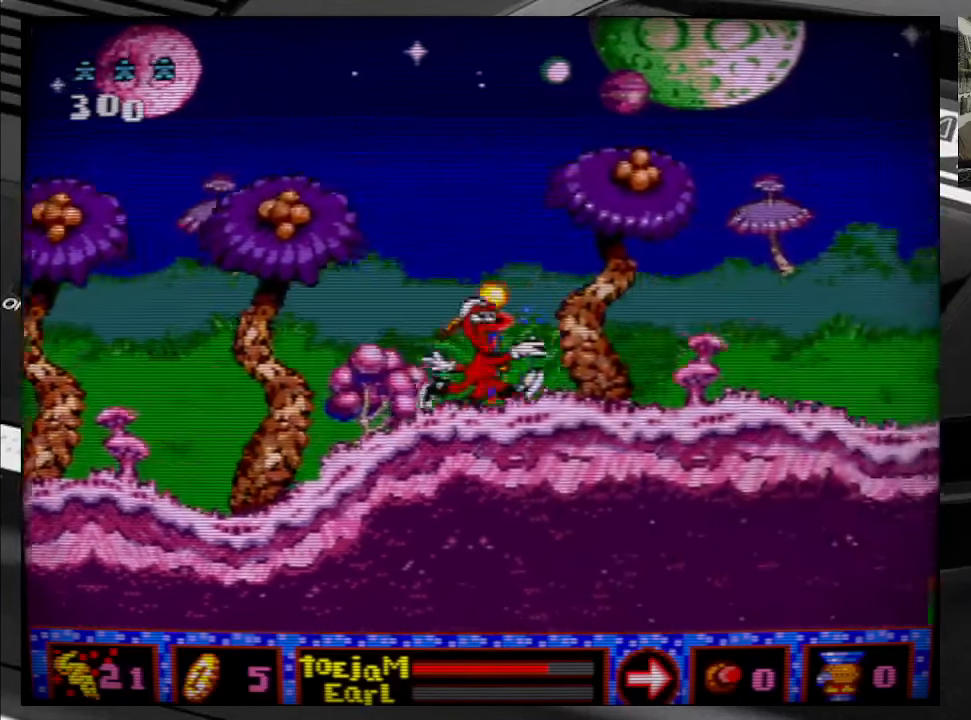
{"buttons": ["DPAD_RIGHT"], "right_stick": "center", "events": [[100, "DPAD_RIGHT", "up"], [367, "DPAD_RIGHT", "down"]]}
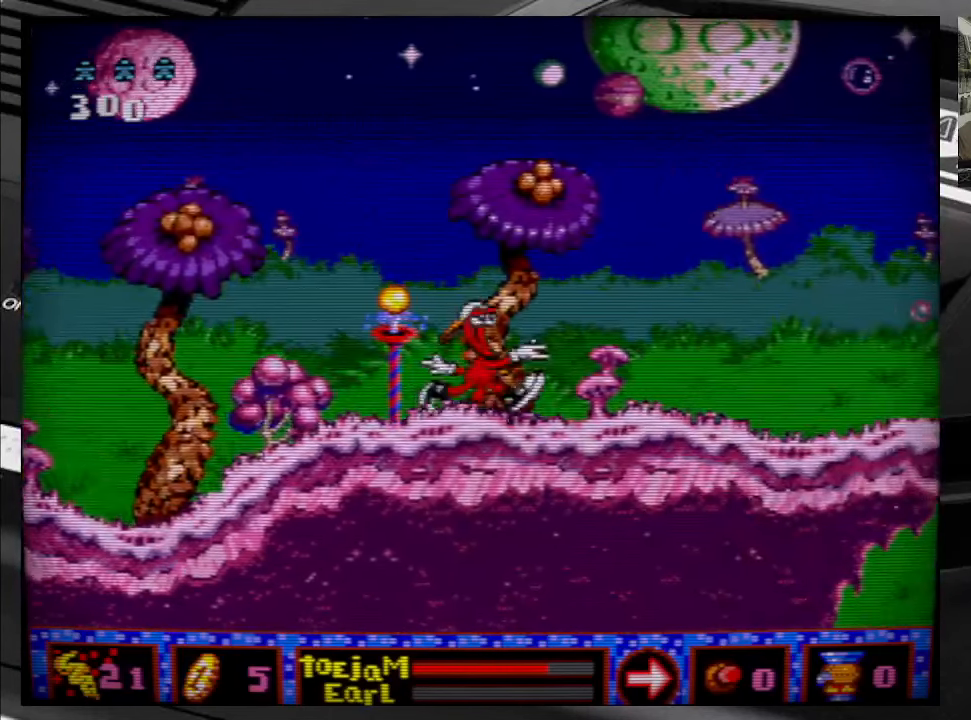
{"buttons": ["A", "DPAD_RIGHT"], "right_stick": "center", "events": [[483, "A", "down"]]}
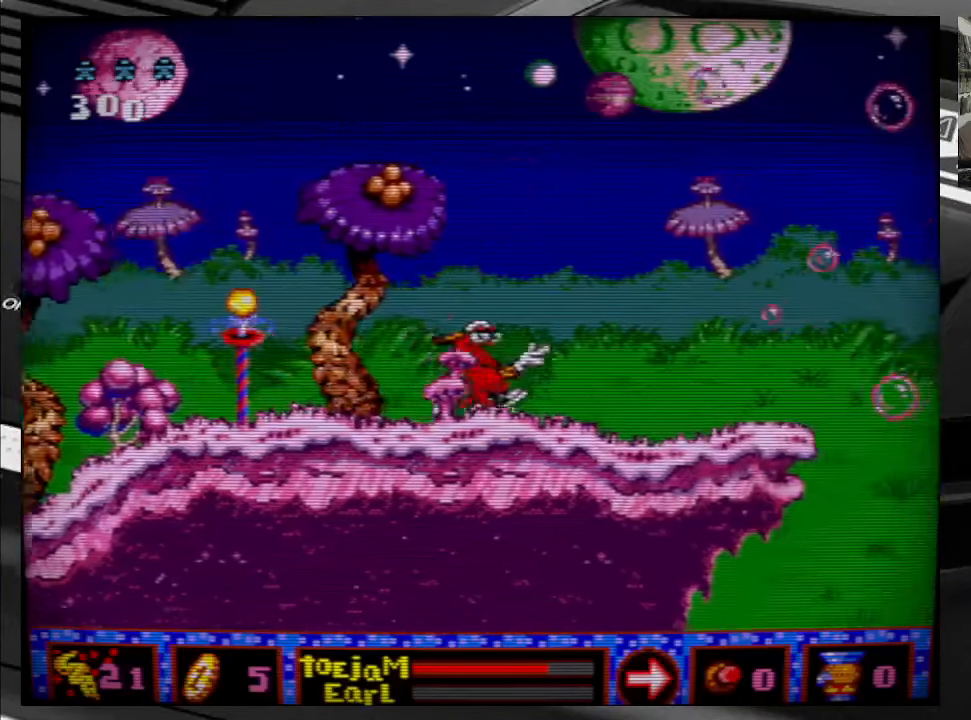
{"buttons": ["DPAD_RIGHT"], "right_stick": "center", "events": [[17, "DPAD_RIGHT", "up"], [117, "A", "up"], [417, "DPAD_RIGHT", "down"]]}
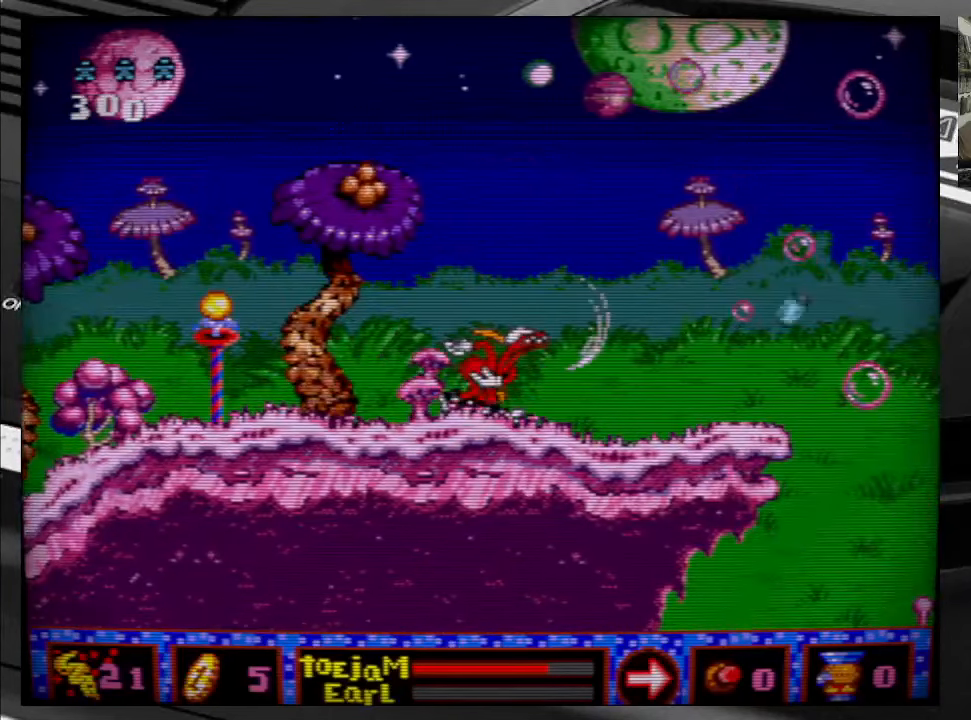
{"buttons": ["DPAD_RIGHT"], "right_stick": "center", "events": []}
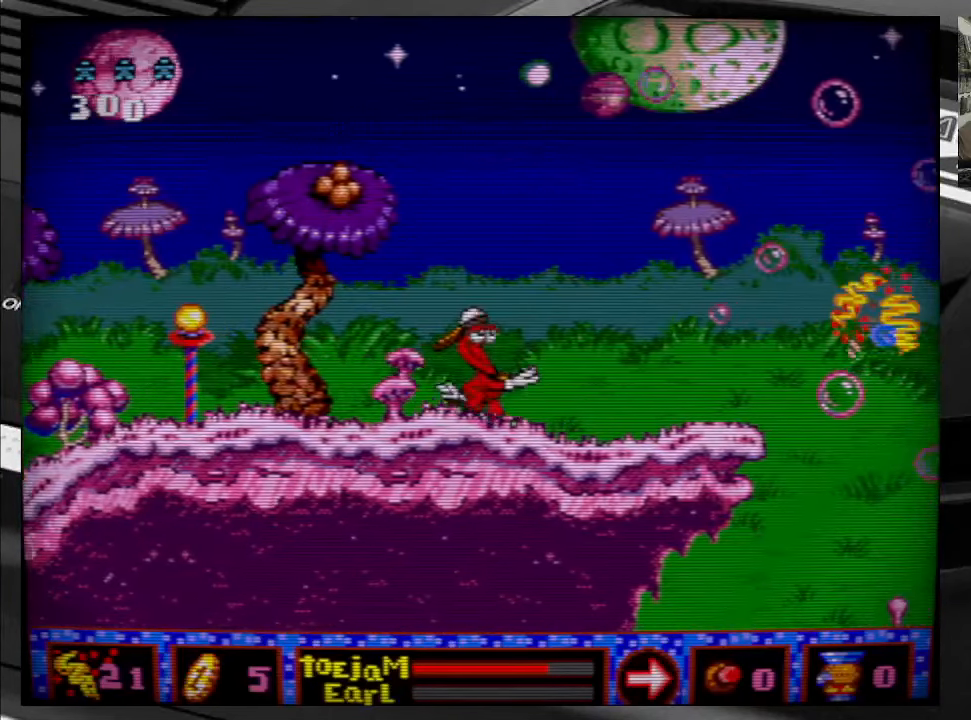
{"buttons": [], "right_stick": "center", "events": [[367, "DPAD_RIGHT", "up"]]}
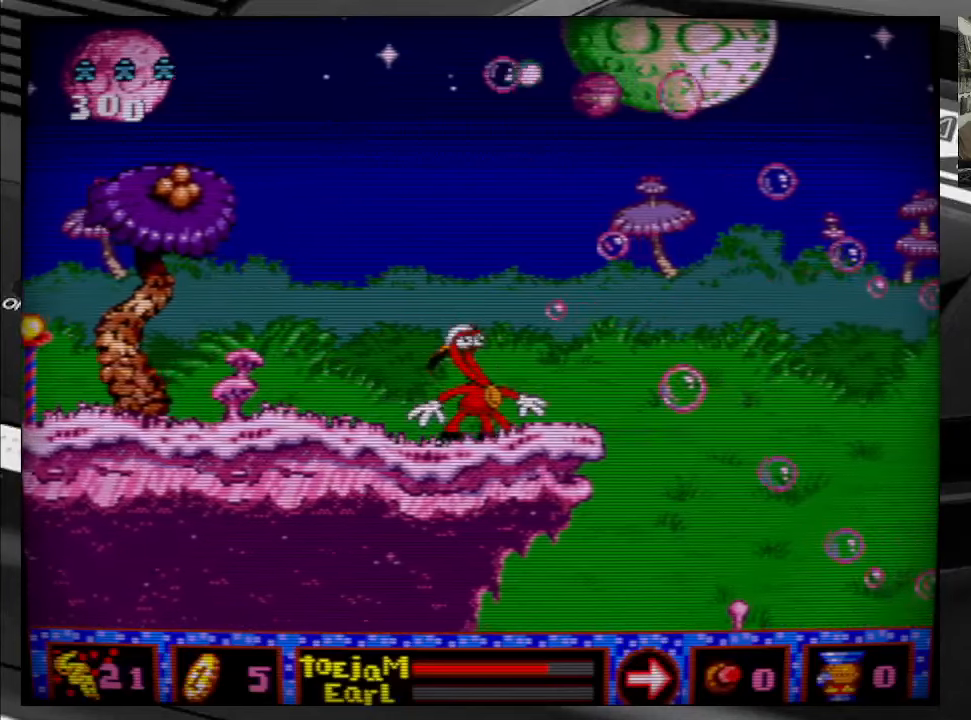
{"buttons": [], "right_stick": "center", "events": []}
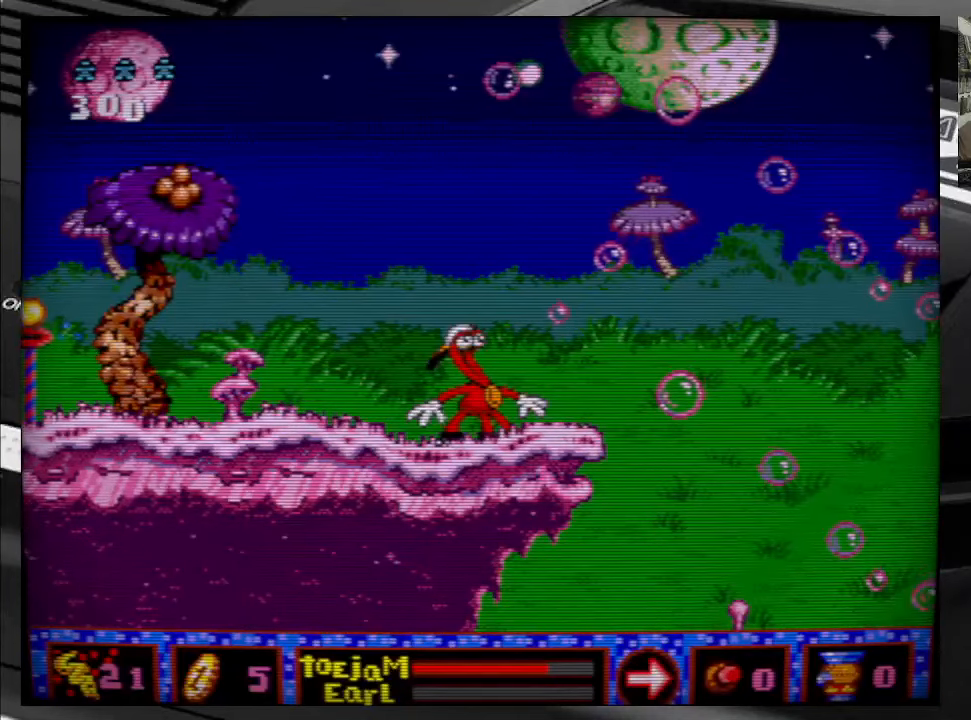
{"buttons": ["B"], "right_stick": "center", "events": [[50, "DPAD_UP", "down"], [434, "DPAD_UP", "up"], [467, "B", "down"]]}
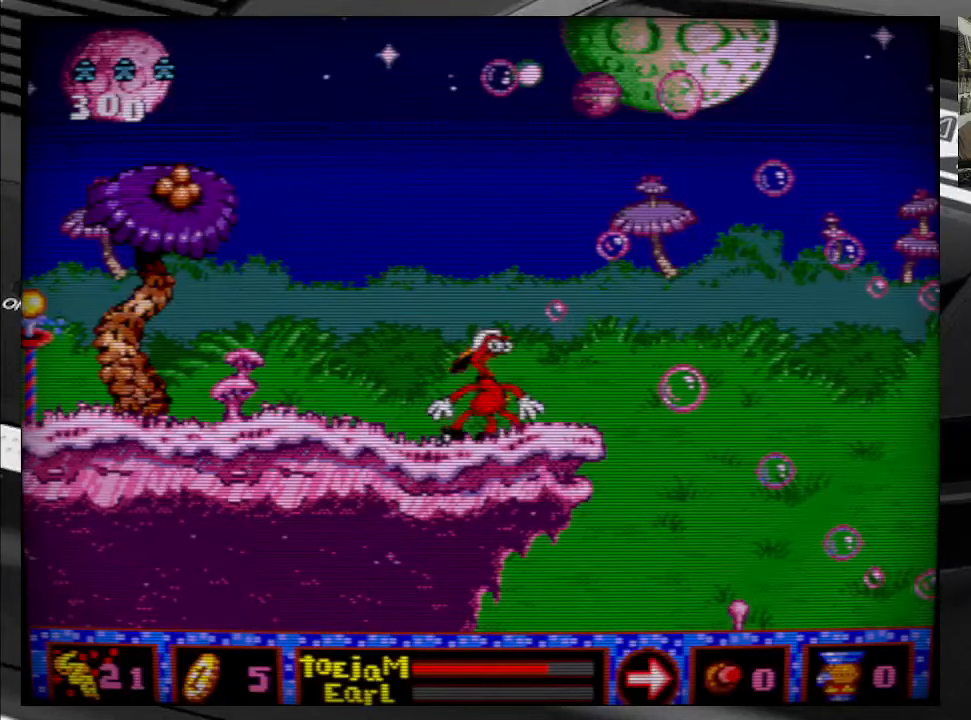
{"buttons": ["B"], "right_stick": "center", "events": []}